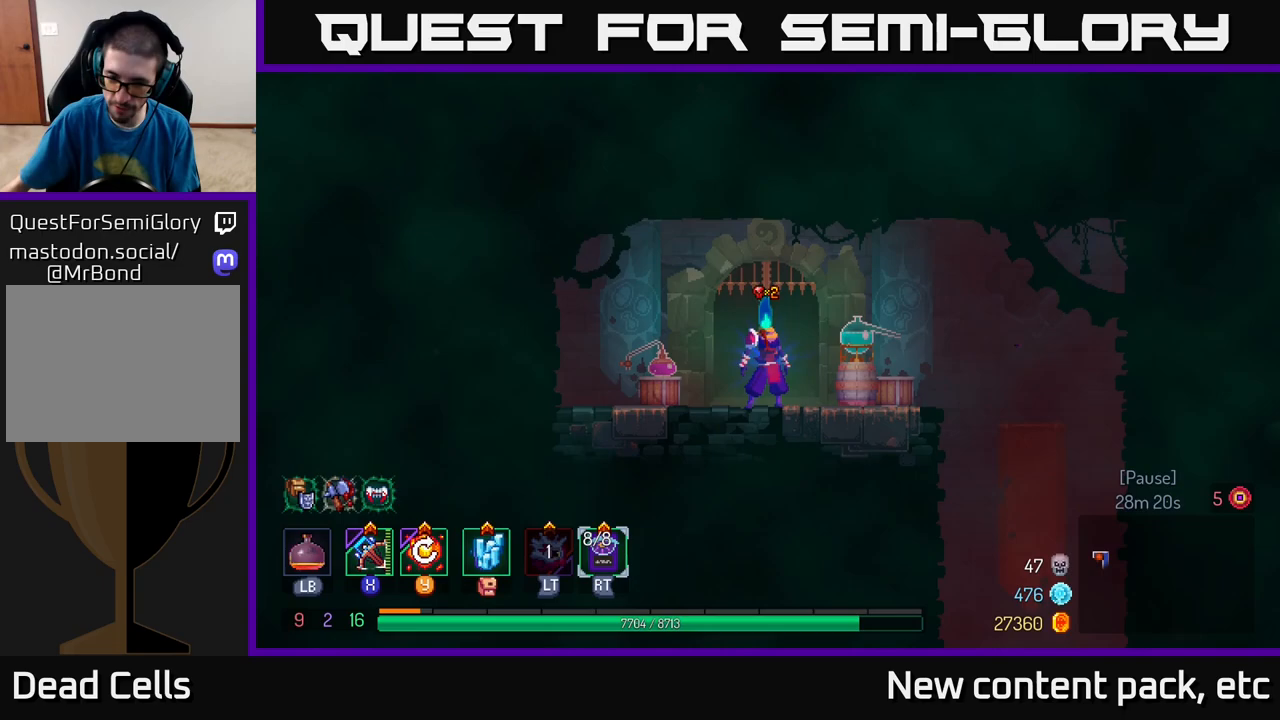
Gameplay with a controller (Xbox layout); each line is a JSON object with the inputs held at the frame after it. "events" lists button and stick changes between this image and that frame as [ms after this image, input, new state], when the widget could be followed in between.
{"buttons": [], "left_stick": "right", "right_stick": "center", "events": [[333, "left_stick", "right"]]}
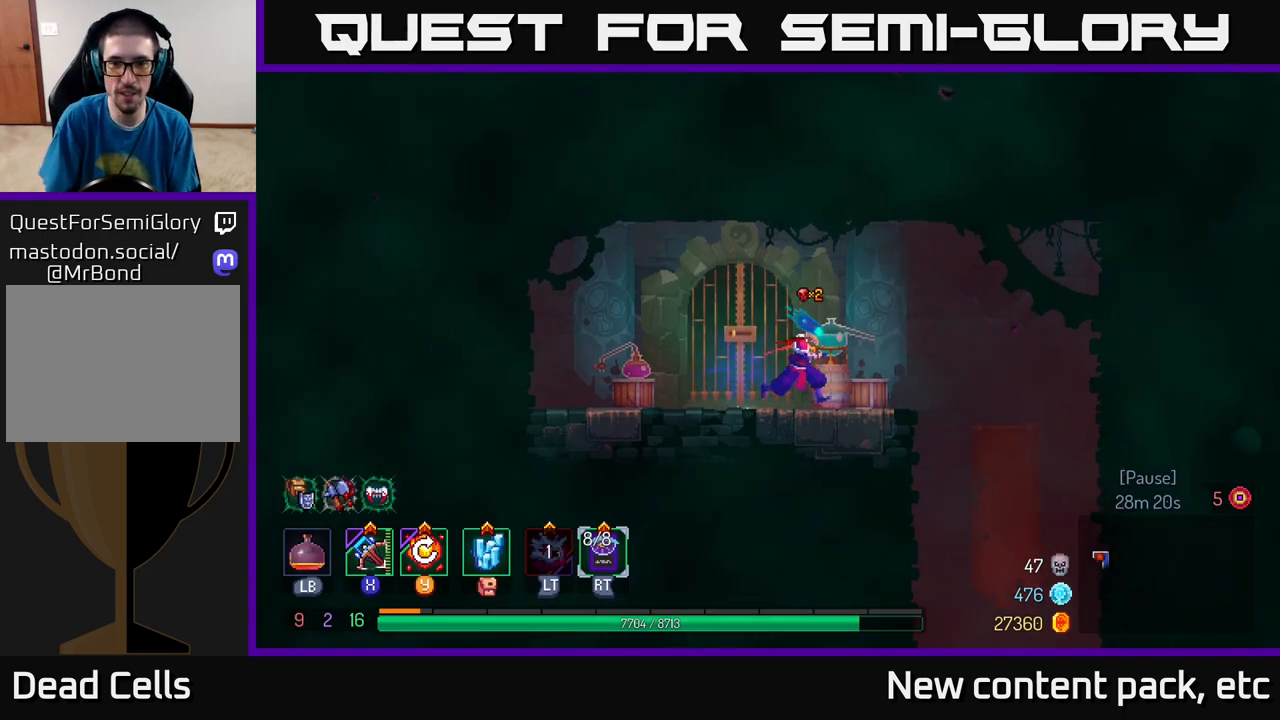
{"buttons": [], "left_stick": "down-right", "right_stick": "center", "events": [[183, "B", "down"], [317, "B", "up"], [483, "left_stick", "down-right"]]}
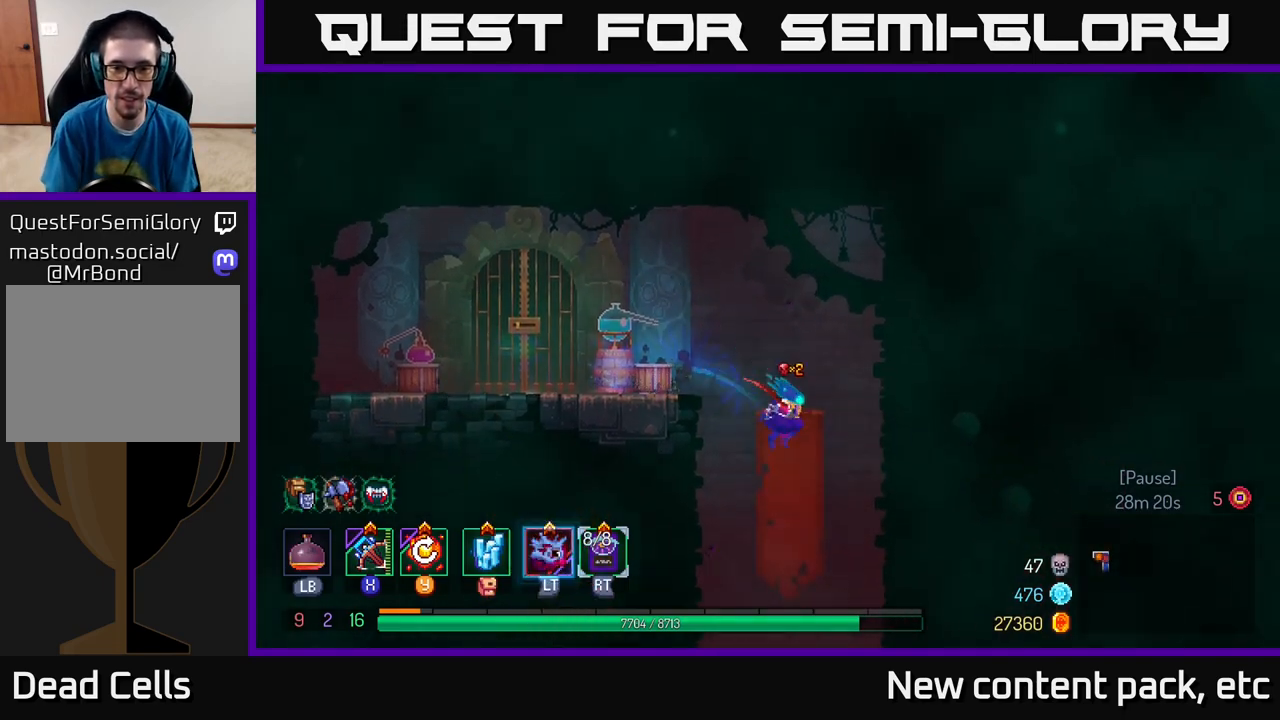
{"buttons": [], "left_stick": "center", "right_stick": "center", "events": [[17, "left_stick", "down"], [67, "A", "down"], [167, "A", "up"], [233, "left_stick", "center"]]}
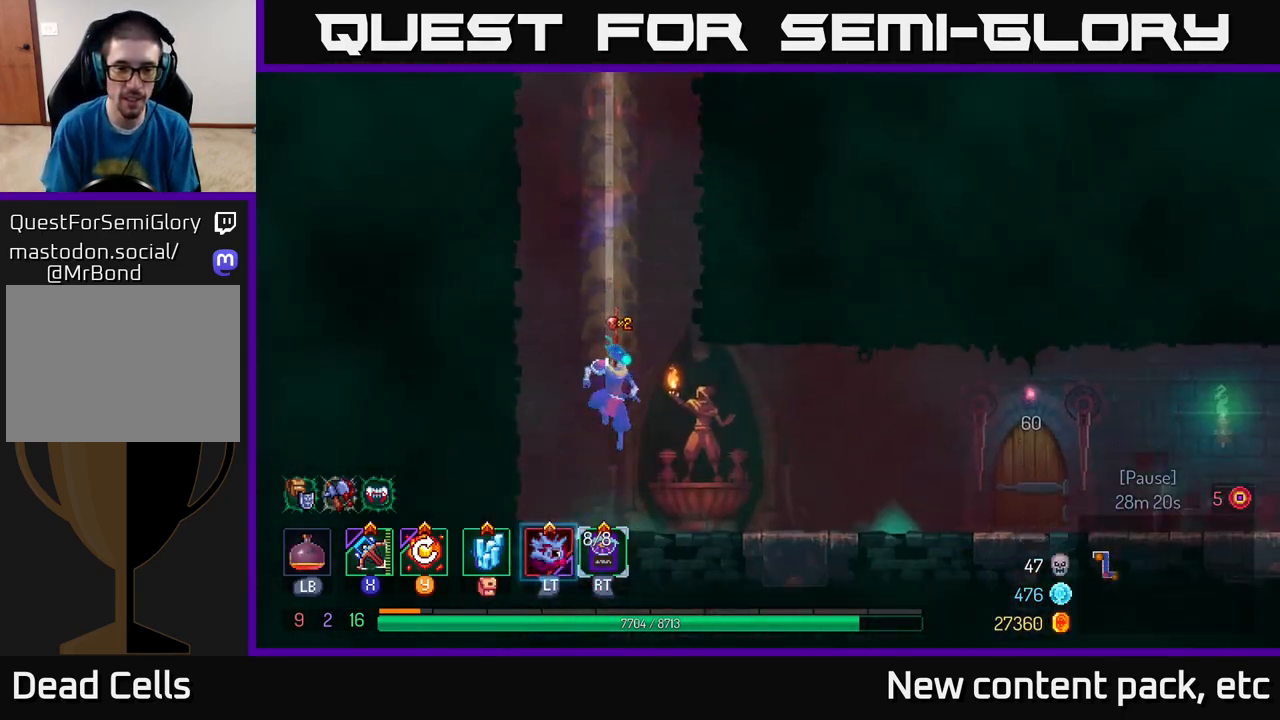
{"buttons": ["B"], "left_stick": "right", "right_stick": "center", "events": [[217, "left_stick", "right"], [250, "B", "down"], [433, "B", "up"], [500, "B", "down"]]}
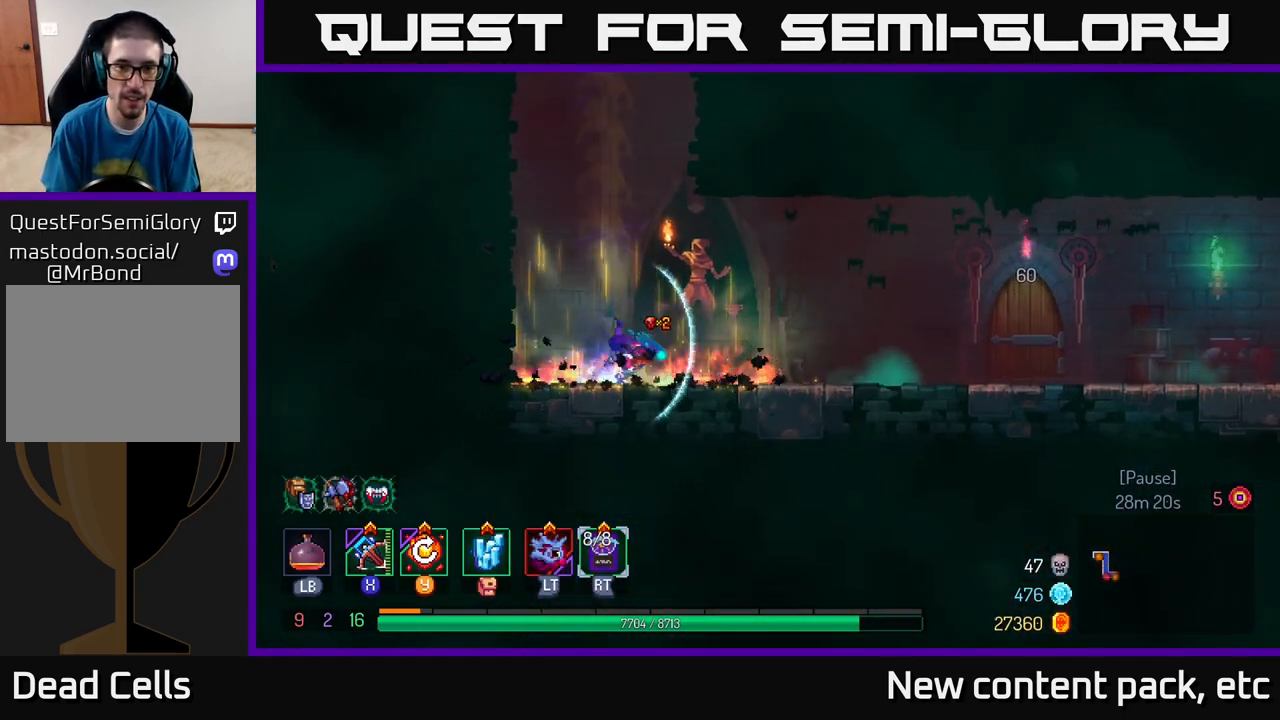
{"buttons": [], "left_stick": "right", "right_stick": "center", "events": [[133, "B", "up"]]}
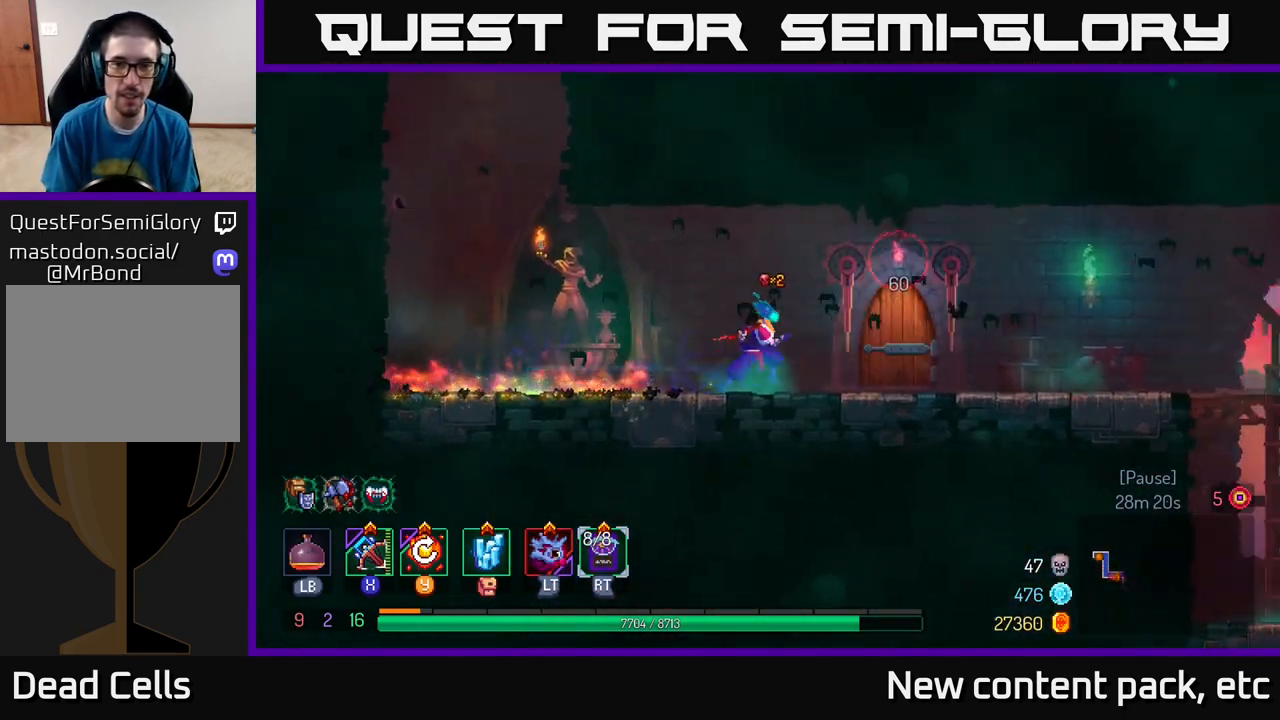
{"buttons": [], "left_stick": "right", "right_stick": "center", "events": []}
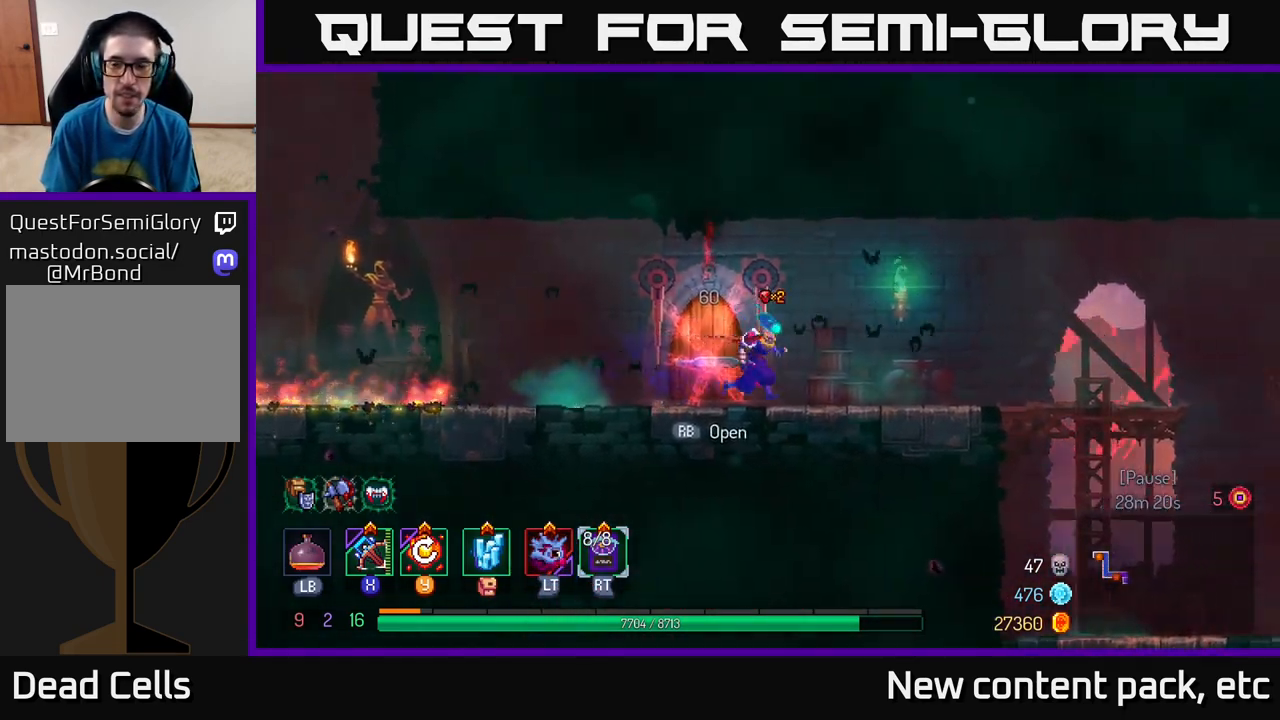
{"buttons": ["B"], "left_stick": "right", "right_stick": "center", "events": [[350, "B", "down"]]}
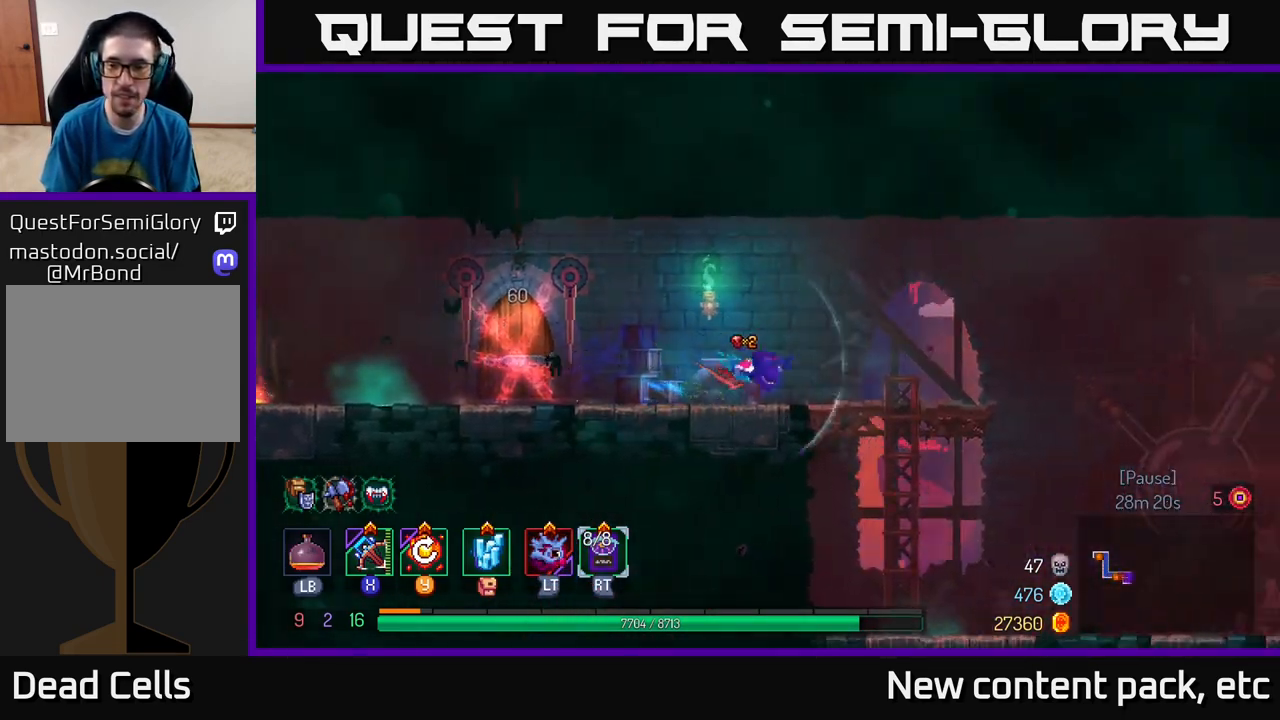
{"buttons": ["A"], "left_stick": "right", "right_stick": "center", "events": [[83, "B", "up"], [417, "A", "down"]]}
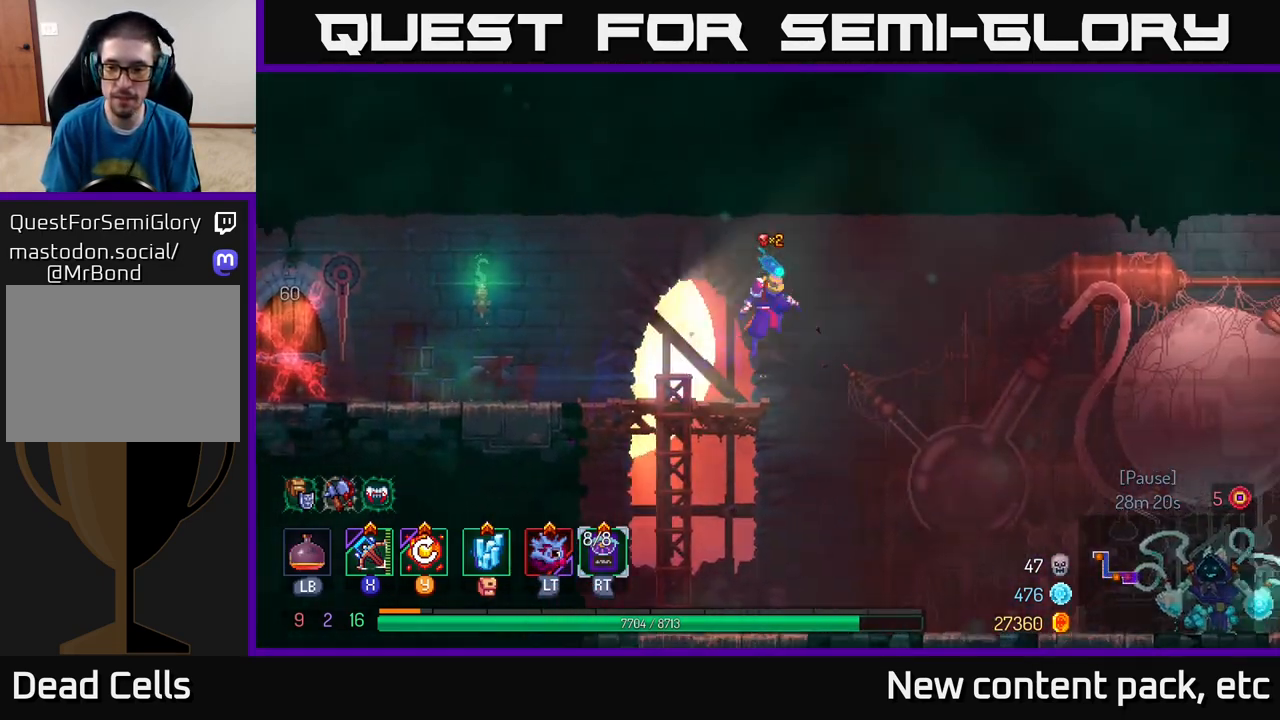
{"buttons": [], "left_stick": "right", "right_stick": "center", "events": [[33, "A", "up"]]}
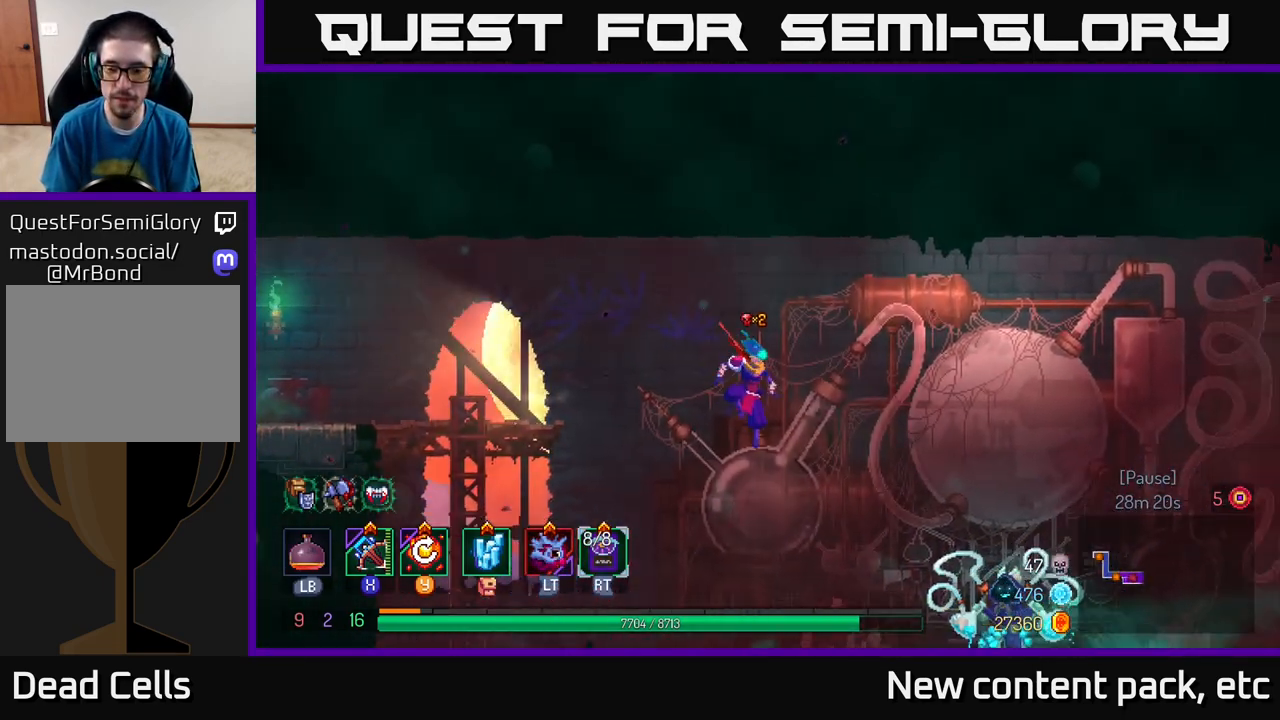
{"buttons": ["B"], "left_stick": "right", "right_stick": "center", "events": [[350, "B", "down"]]}
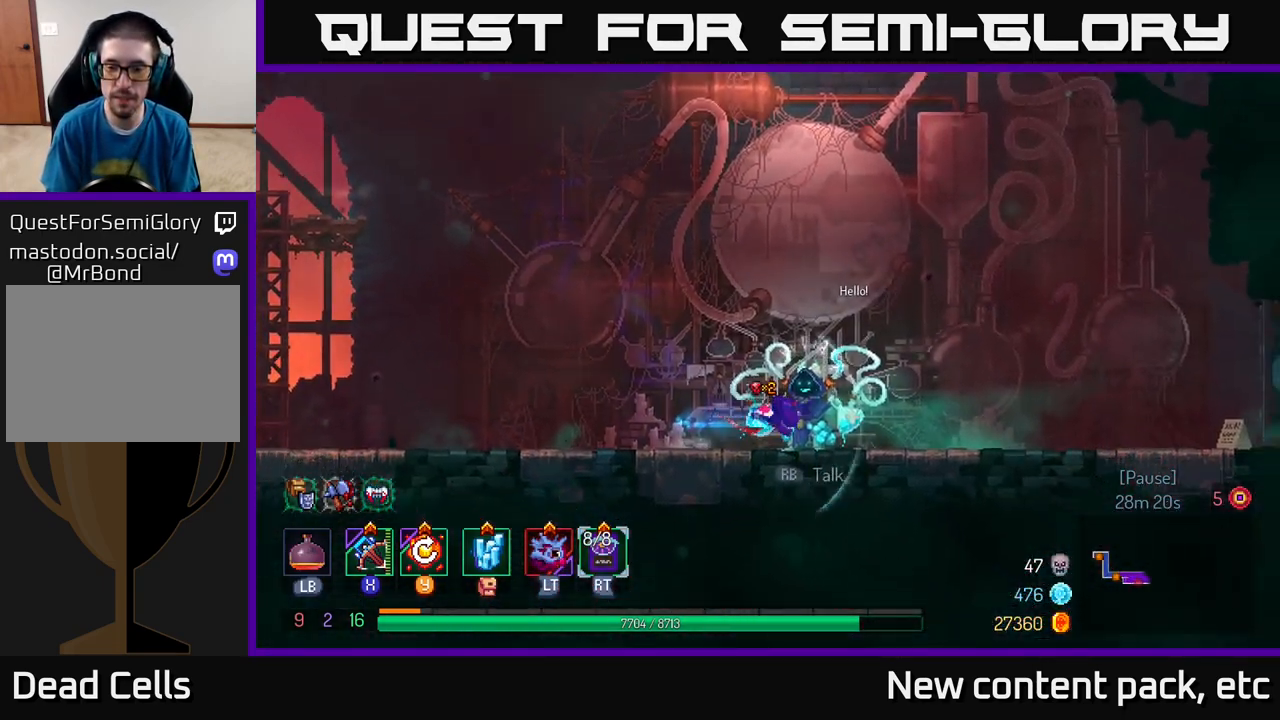
{"buttons": [], "left_stick": "right", "right_stick": "center", "events": [[67, "B", "up"]]}
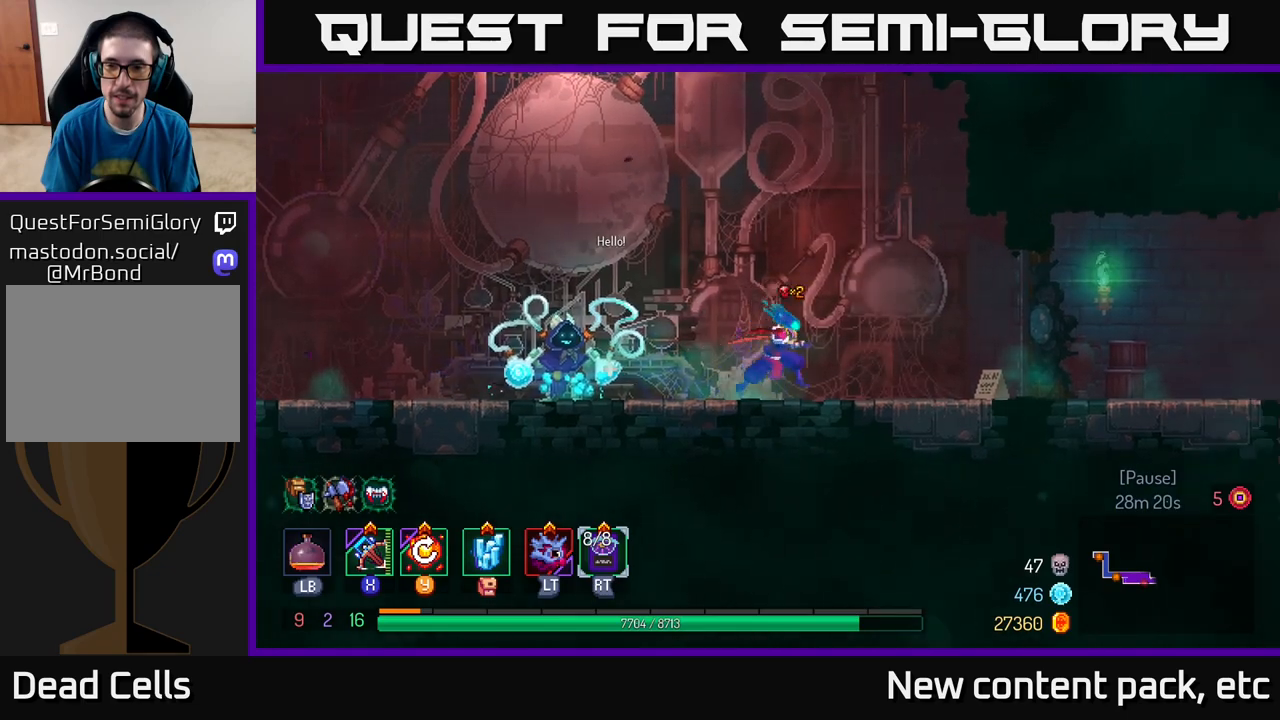
{"buttons": [], "left_stick": "right", "right_stick": "center", "events": []}
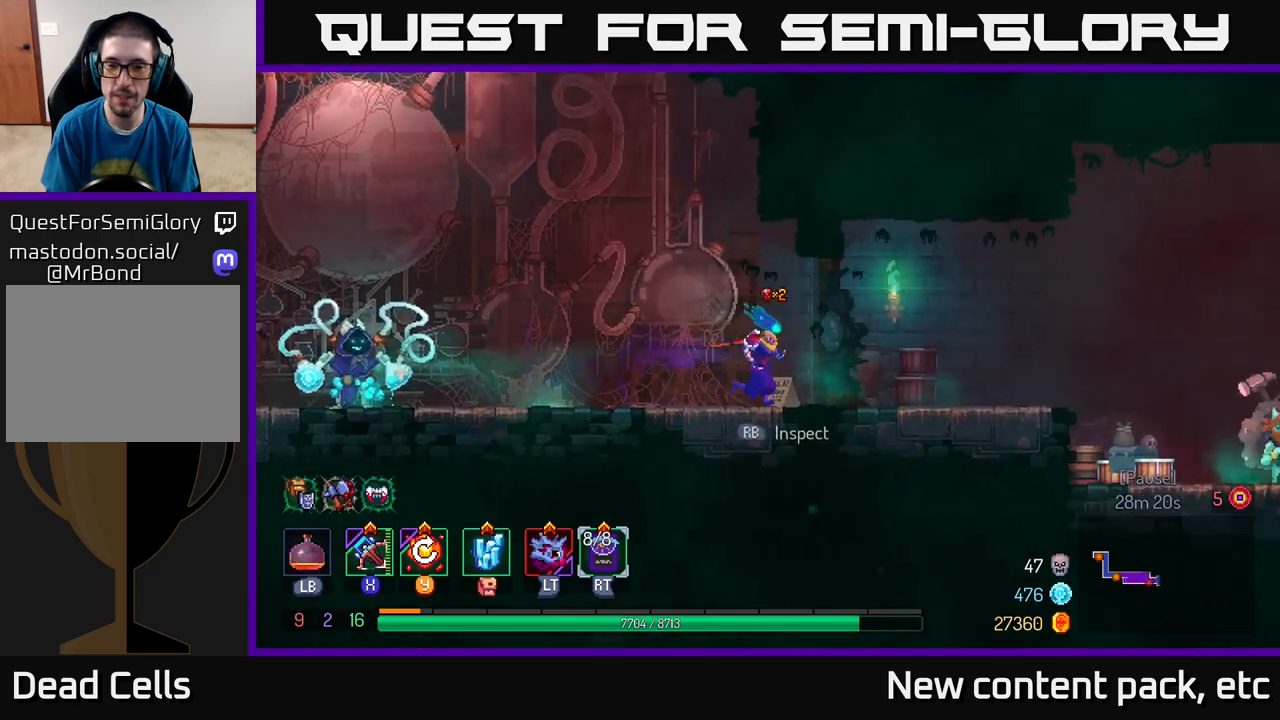
{"buttons": [], "left_stick": "right", "right_stick": "center", "events": []}
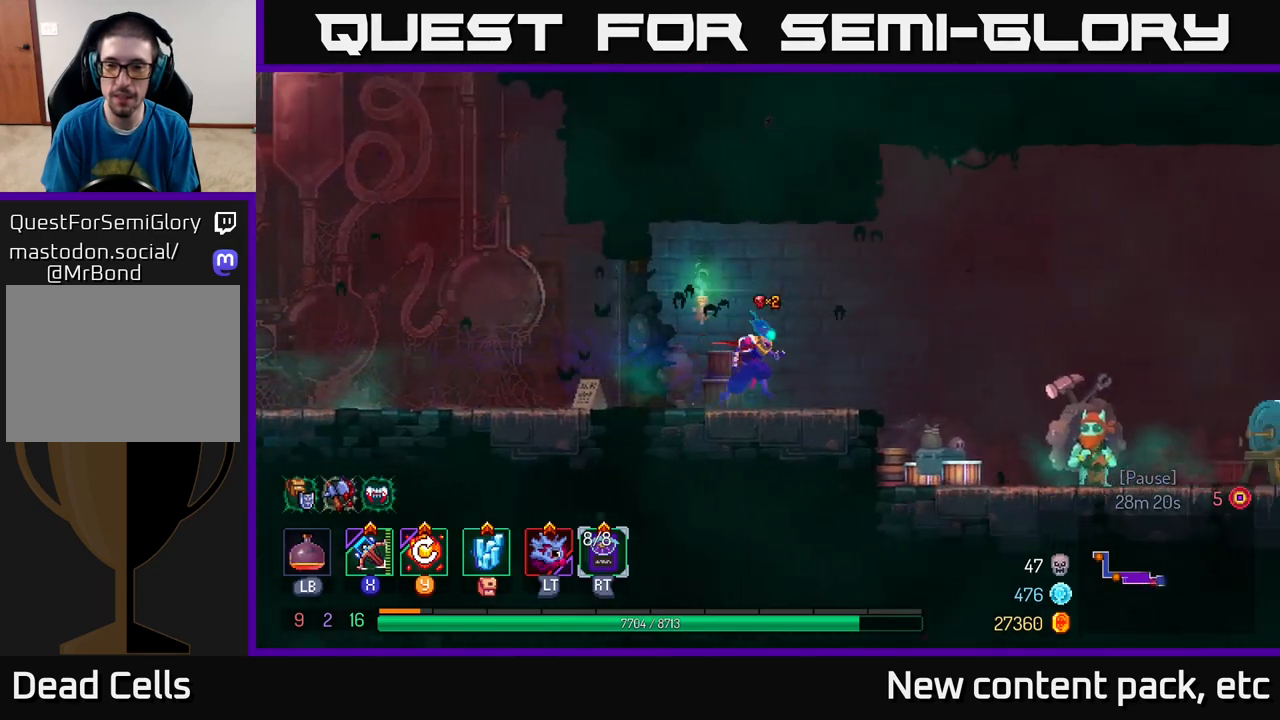
{"buttons": [], "left_stick": "right", "right_stick": "center", "events": [[183, "B", "down"], [400, "B", "up"]]}
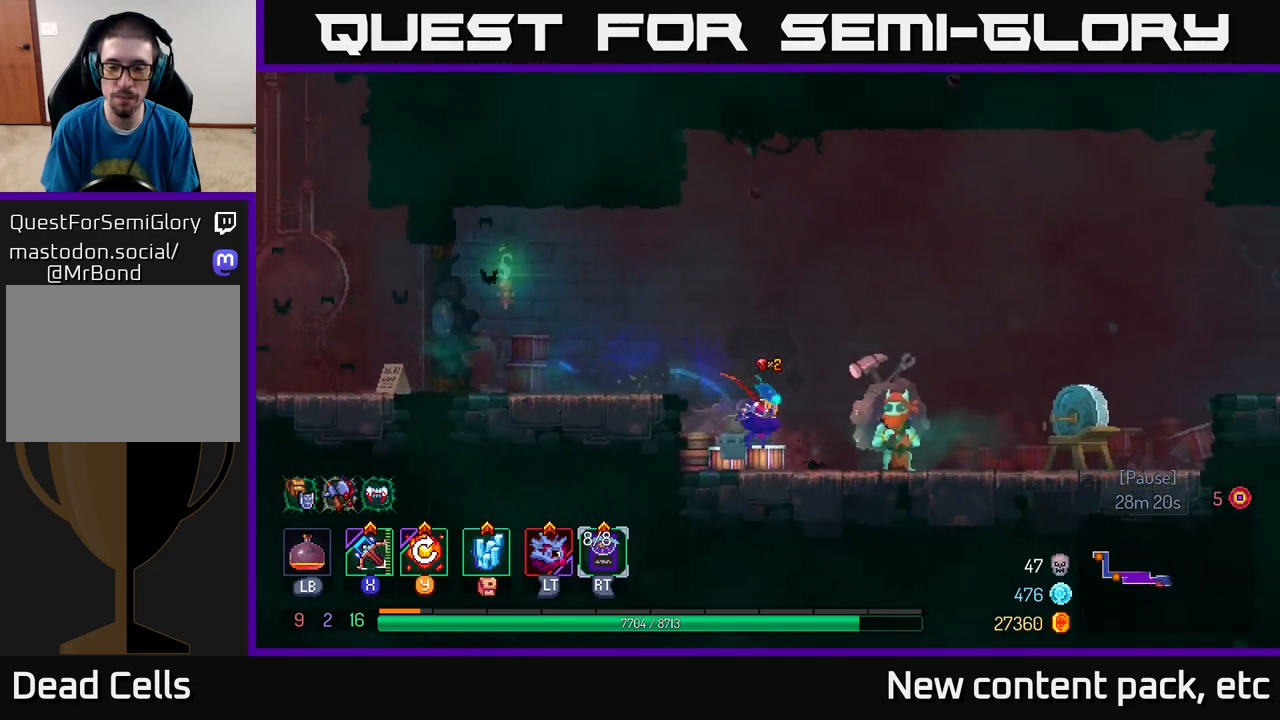
{"buttons": [], "left_stick": "right", "right_stick": "center", "events": []}
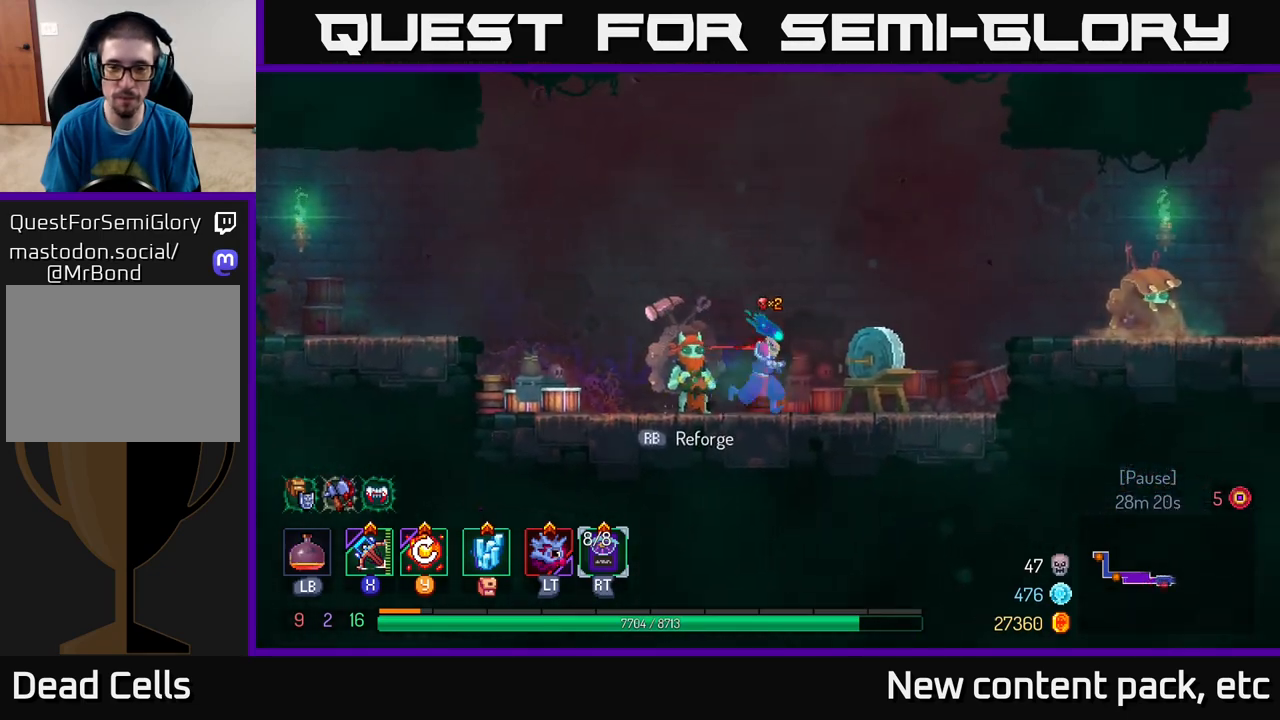
{"buttons": ["A"], "left_stick": "right", "right_stick": "center", "events": [[200, "A", "down"], [300, "A", "up"], [383, "A", "down"]]}
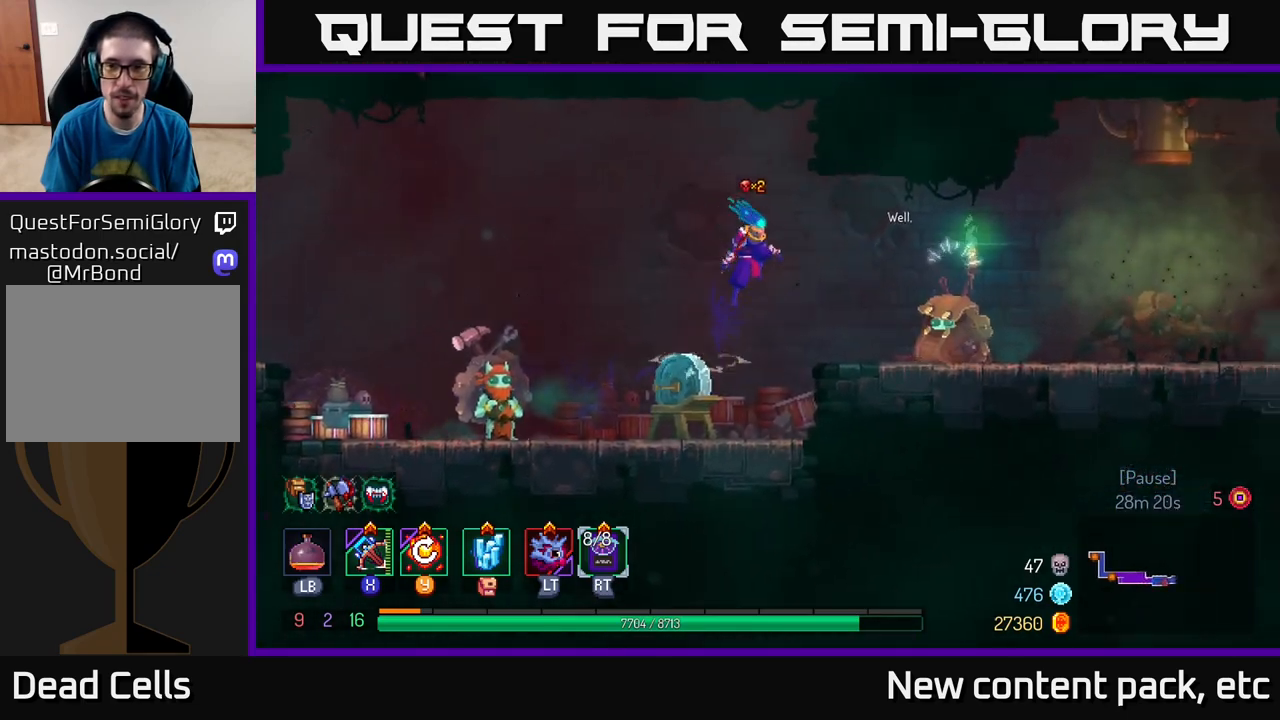
{"buttons": ["B"], "left_stick": "right", "right_stick": "center", "events": [[33, "A", "up"], [383, "B", "down"]]}
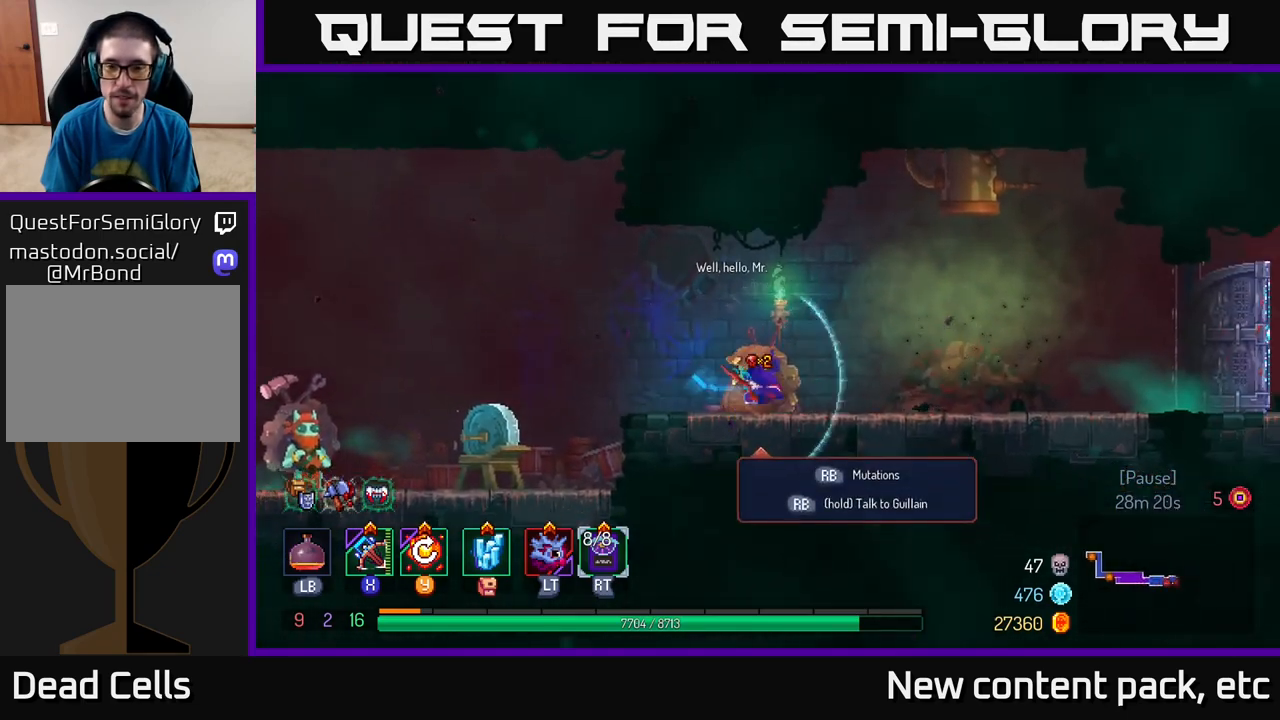
{"buttons": [], "left_stick": "right", "right_stick": "center", "events": [[117, "B", "up"]]}
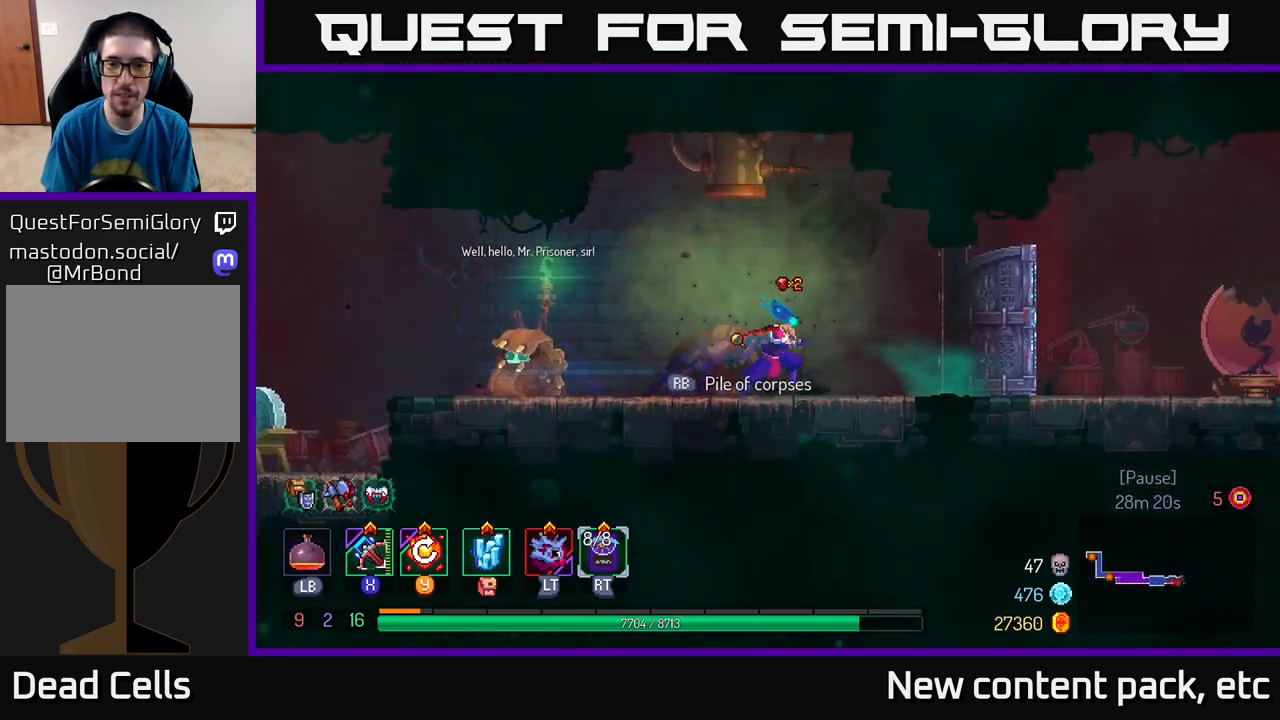
{"buttons": [], "left_stick": "right", "right_stick": "center", "events": []}
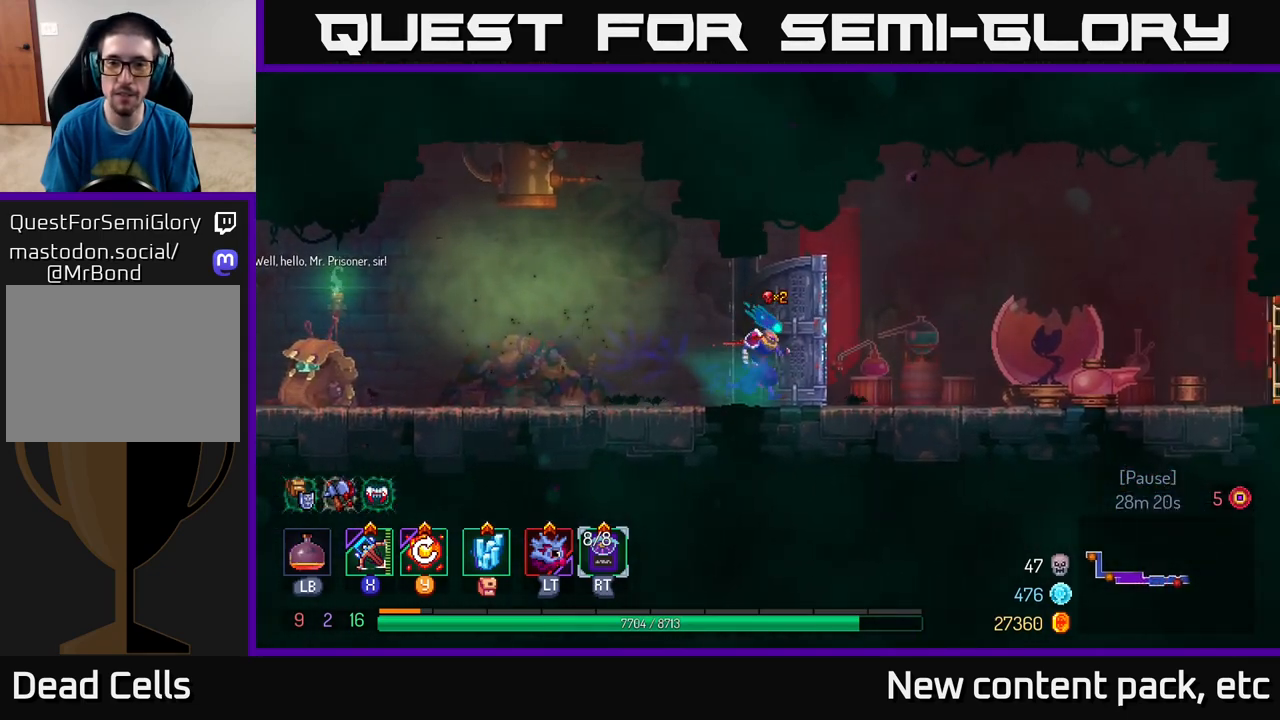
{"buttons": [], "left_stick": "right", "right_stick": "center", "events": []}
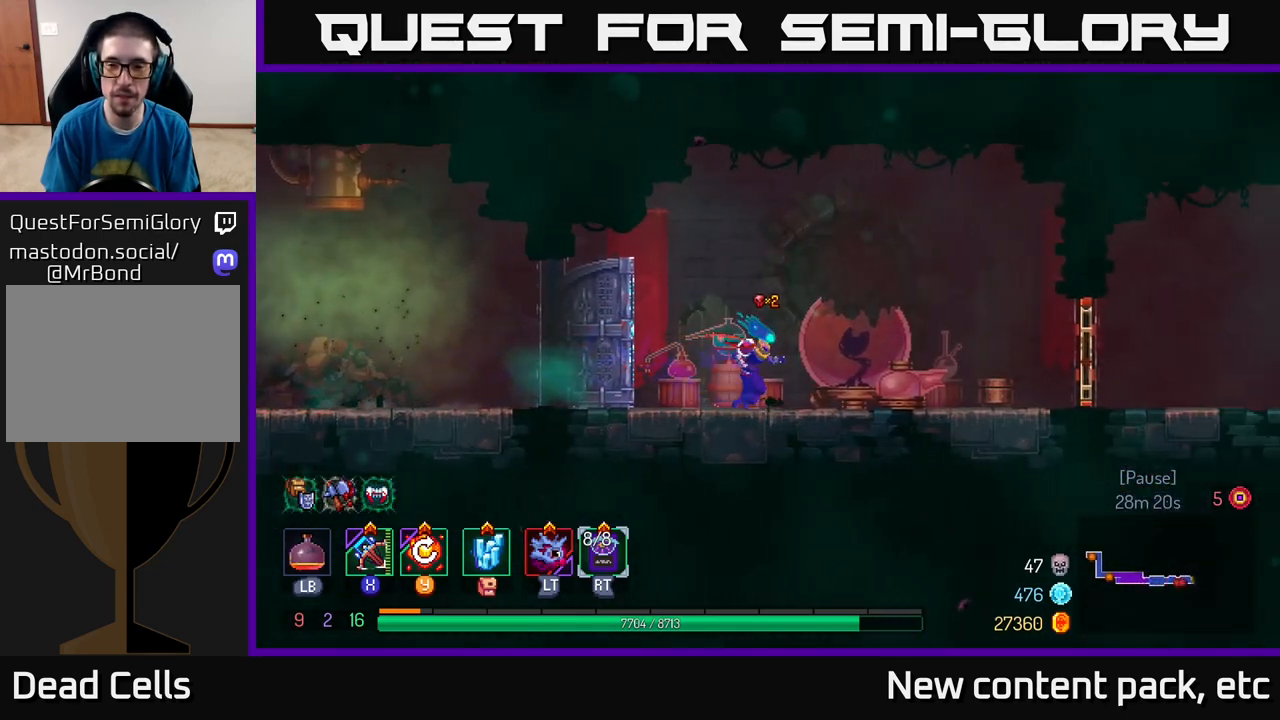
{"buttons": [], "left_stick": "right", "right_stick": "center", "events": []}
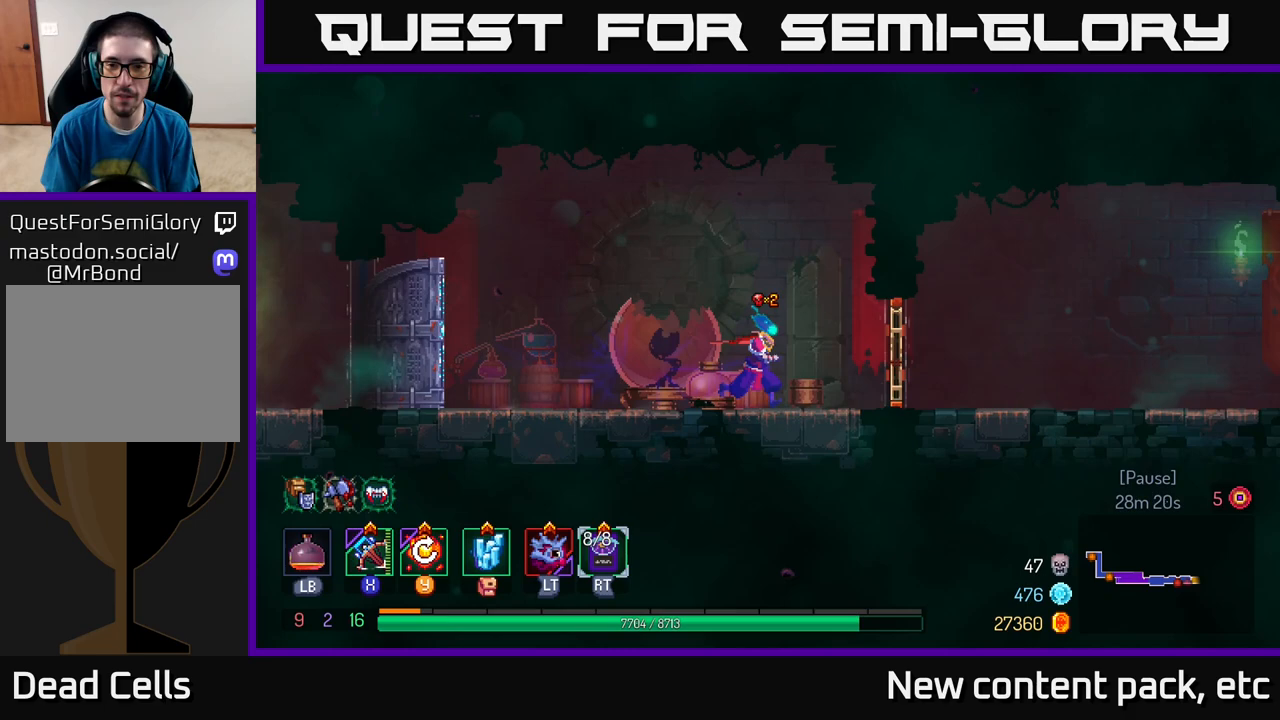
{"buttons": [], "left_stick": "right", "right_stick": "center", "events": [[67, "B", "down"], [333, "B", "up"]]}
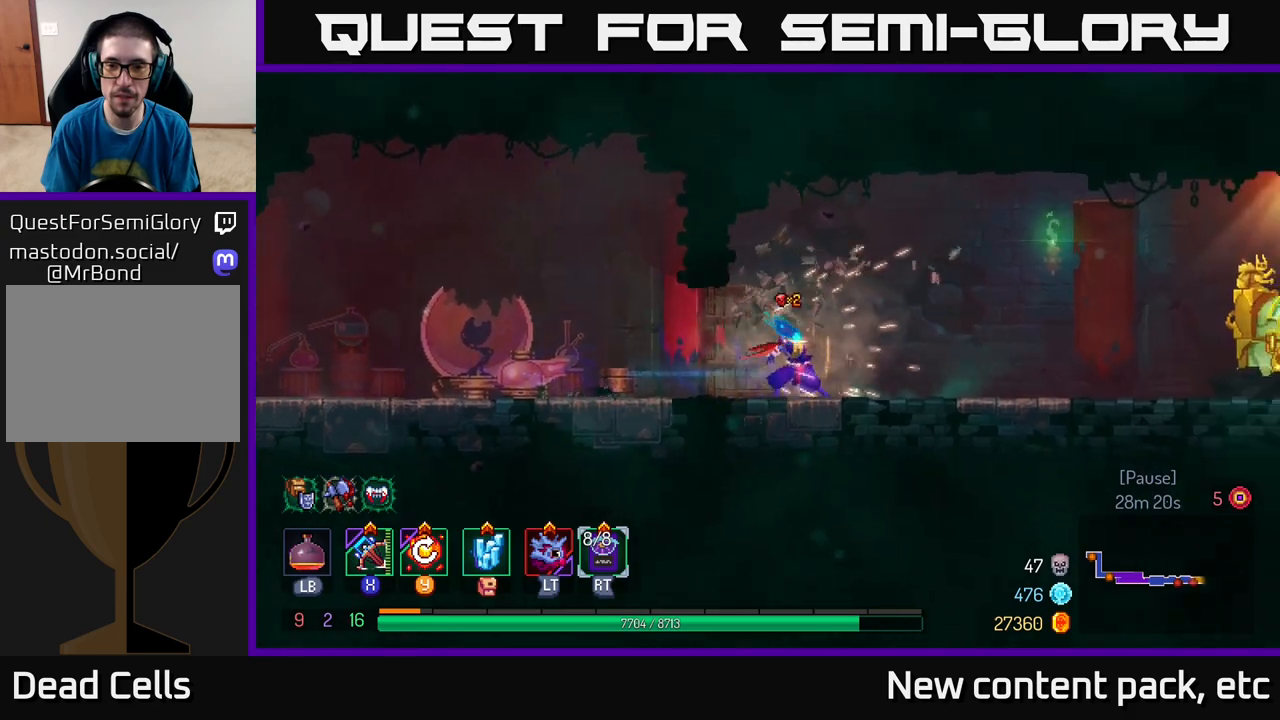
{"buttons": [], "left_stick": "right", "right_stick": "center", "events": []}
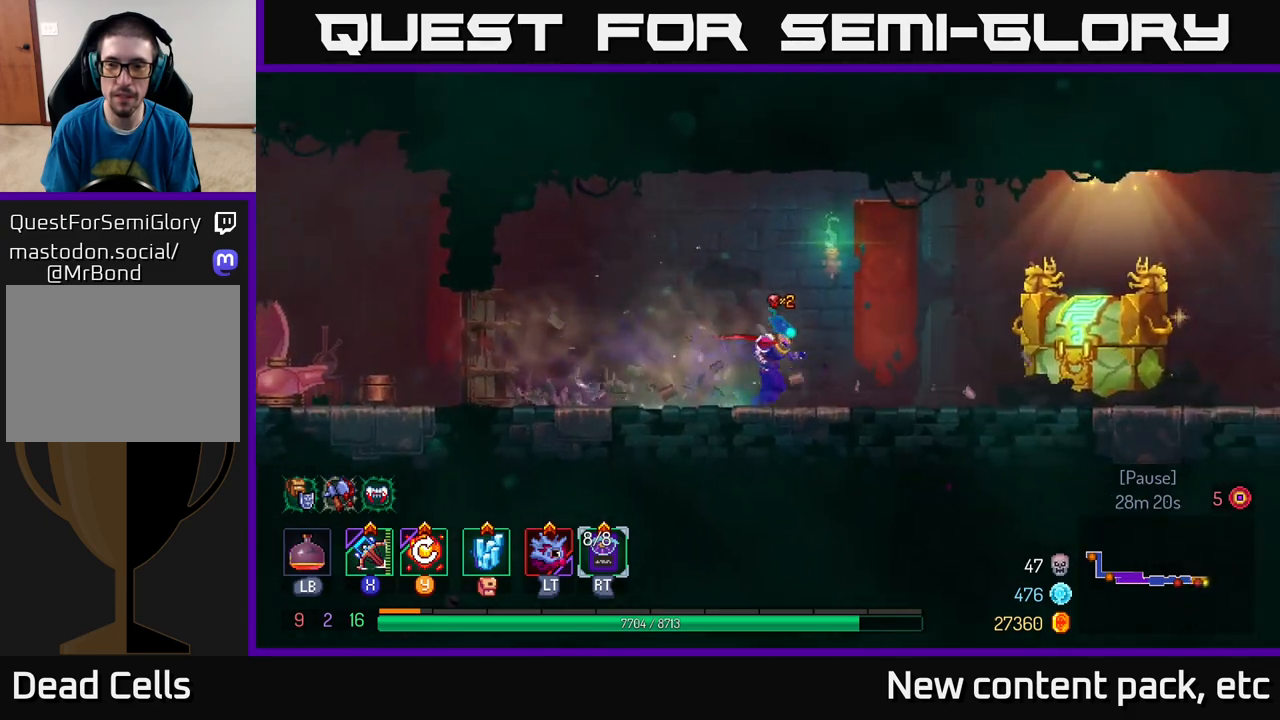
{"buttons": [], "left_stick": "right", "right_stick": "center", "events": []}
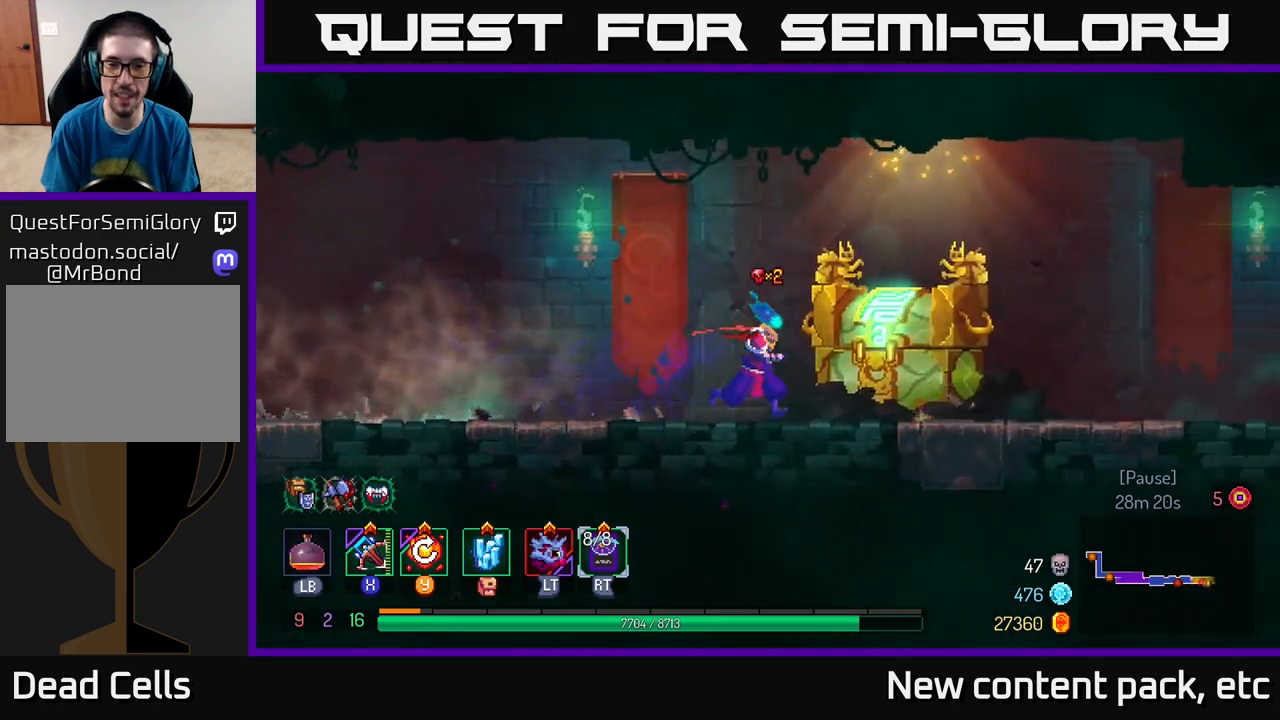
{"buttons": [], "left_stick": "right", "right_stick": "center", "events": []}
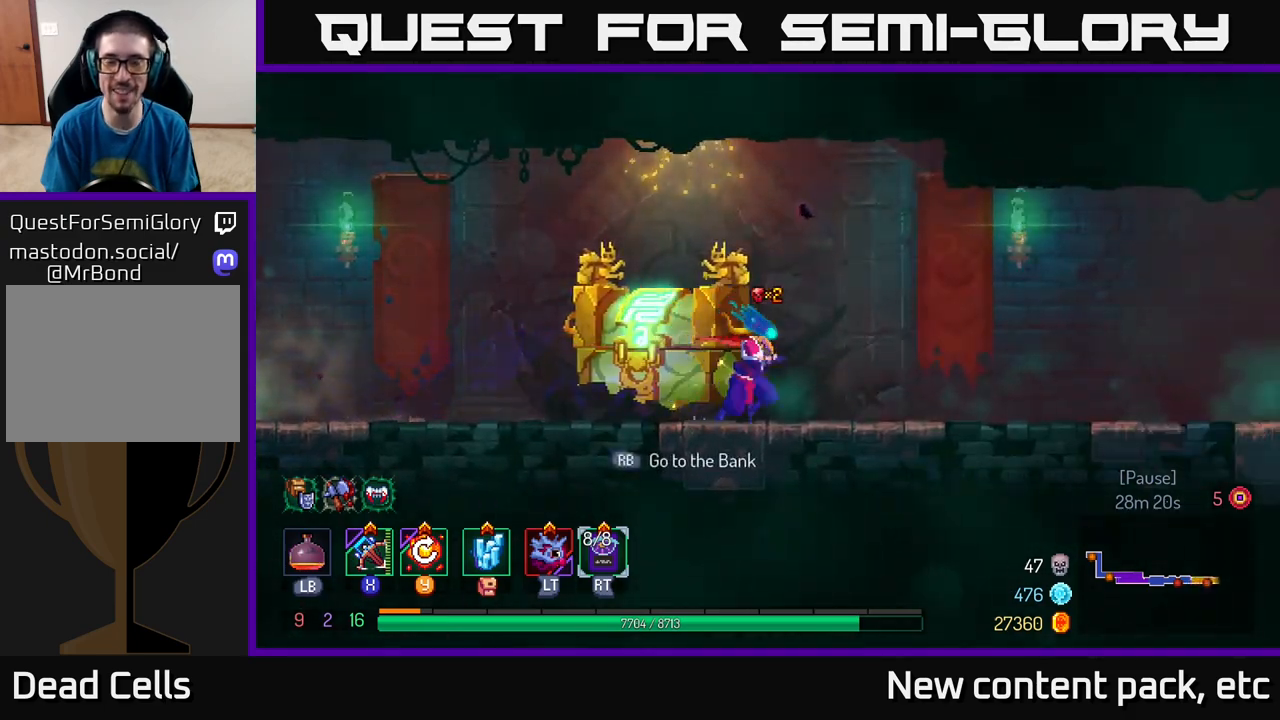
{"buttons": [], "left_stick": "right", "right_stick": "center", "events": []}
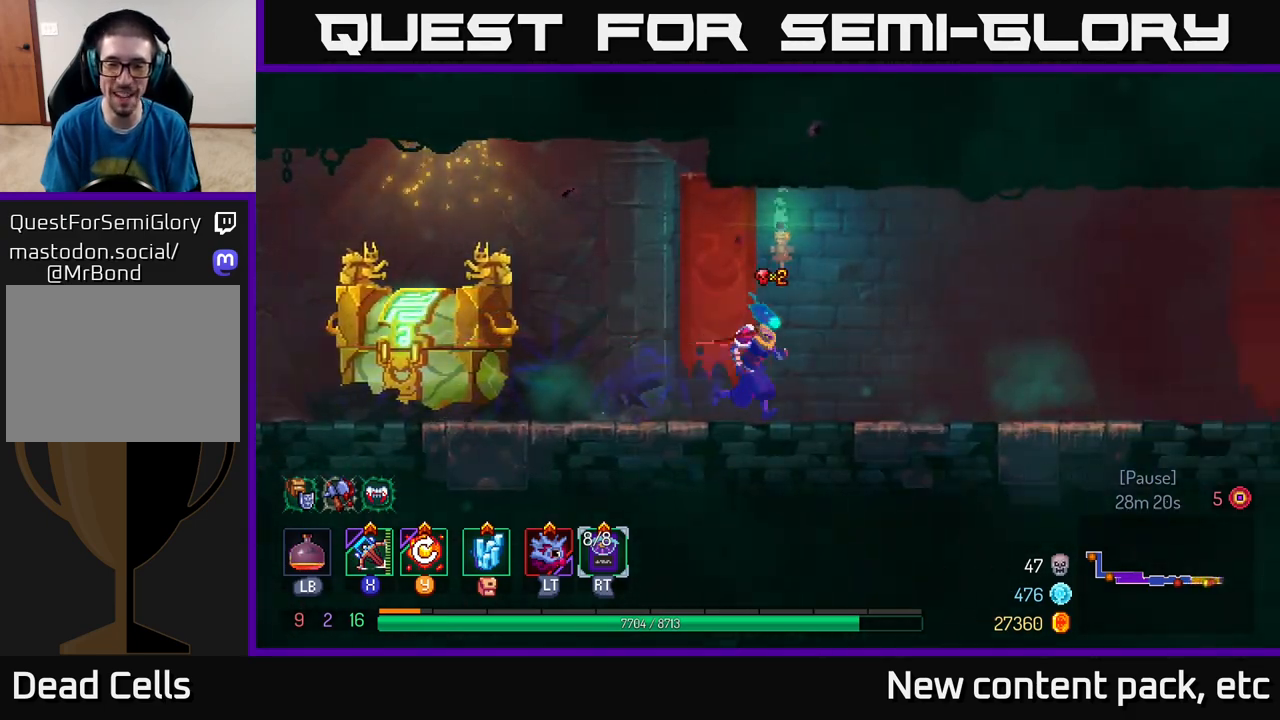
{"buttons": [], "left_stick": "right", "right_stick": "center", "events": []}
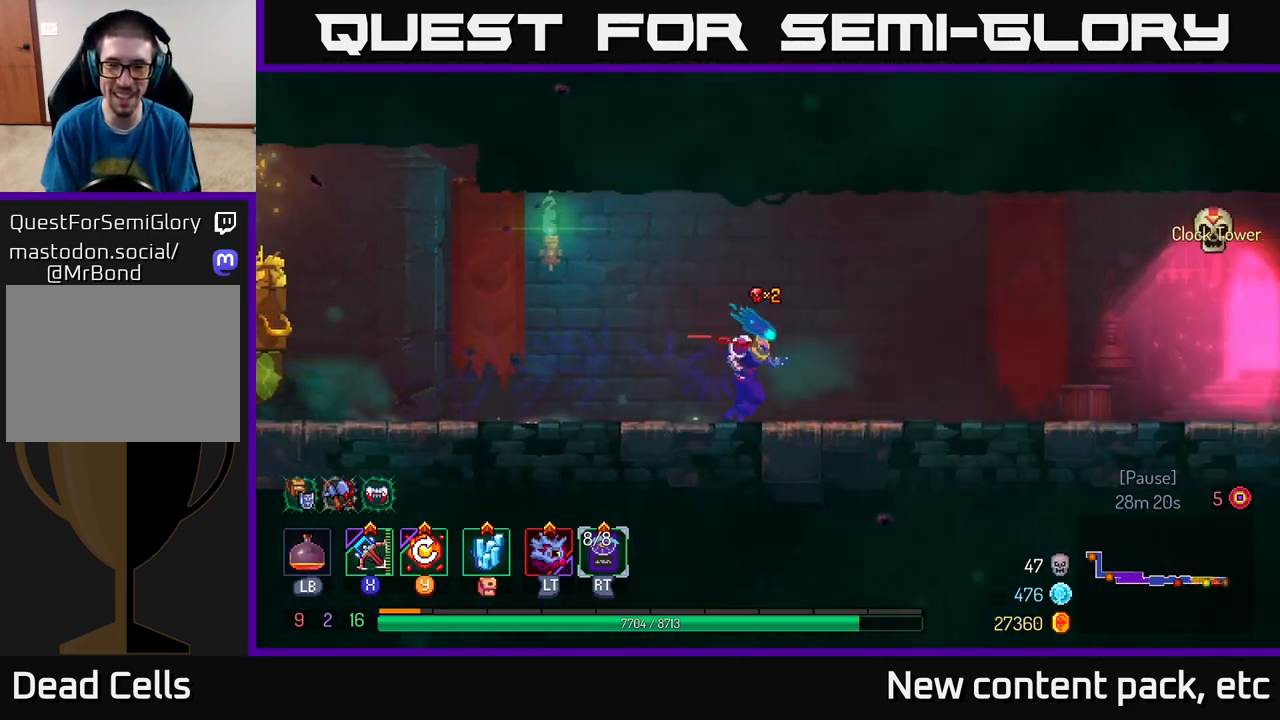
{"buttons": [], "left_stick": "right", "right_stick": "center", "events": [[250, "B", "down"], [367, "B", "up"]]}
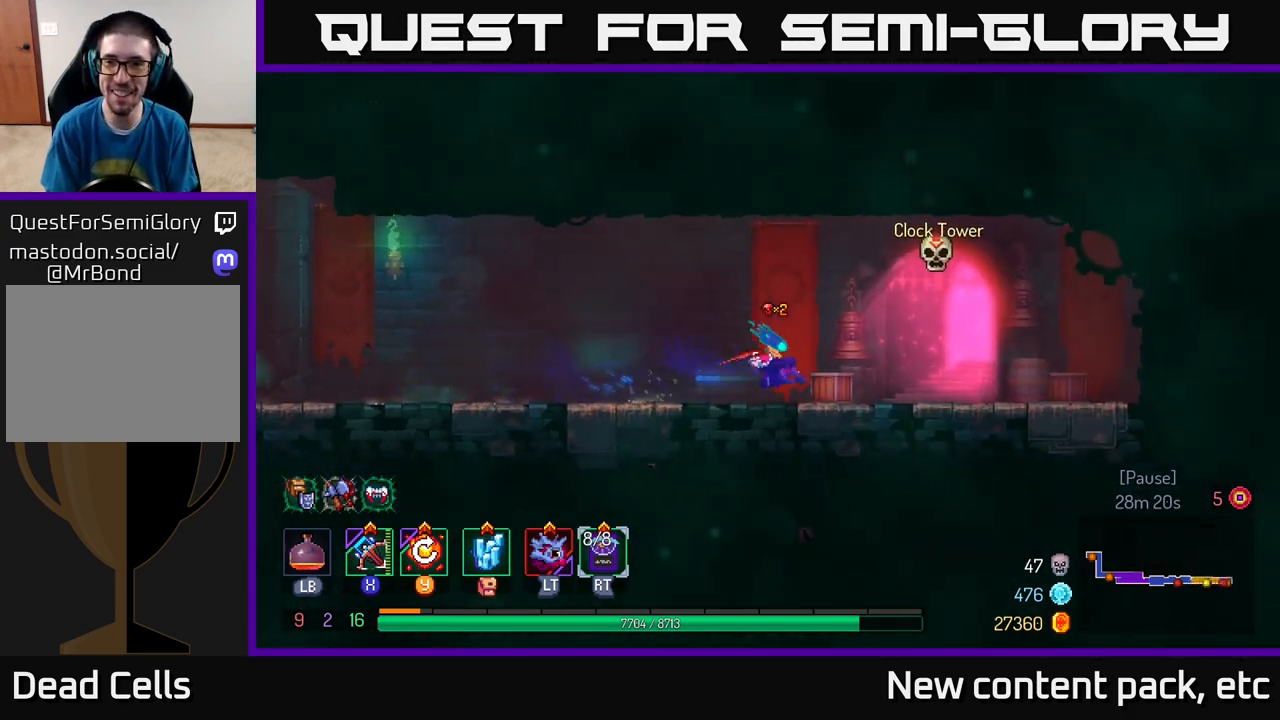
{"buttons": ["R1"], "left_stick": "center", "right_stick": "center", "events": [[283, "R1", "down"], [367, "R1", "up"], [450, "R1", "down"], [483, "left_stick", "center"]]}
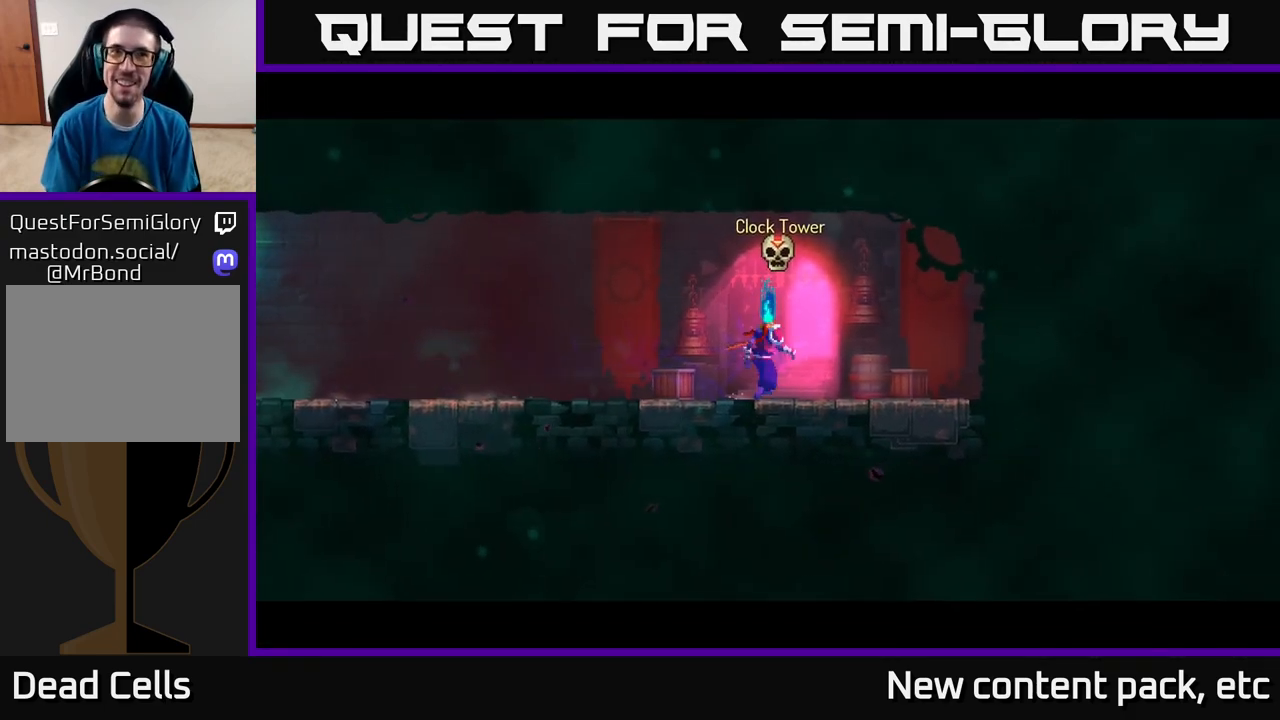
{"buttons": [], "left_stick": "center", "right_stick": "center", "events": [[17, "R1", "up"]]}